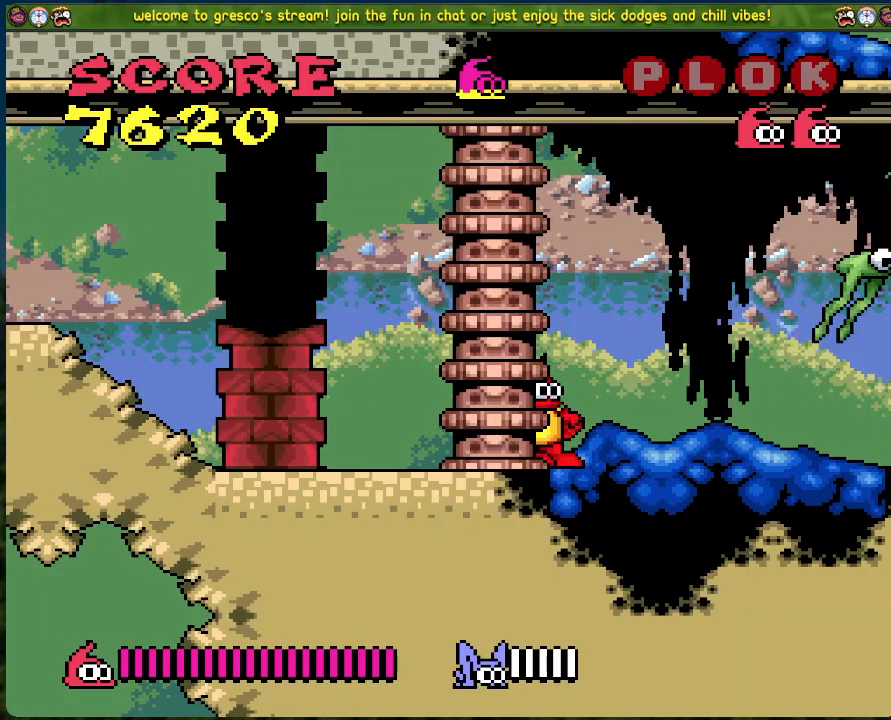
Gameplay with a controller (Xbox layout); each line is a JSON object with the inputs held at the frame after it. "events" lists button and stick changes between this image and that frame as [ms after this image, input, new state], when the widget could be followed in between. Not read: right_stick.
{"buttons": ["DPAD_RIGHT"], "left_stick": "center", "events": [[66, "DPAD_RIGHT", "down"]]}
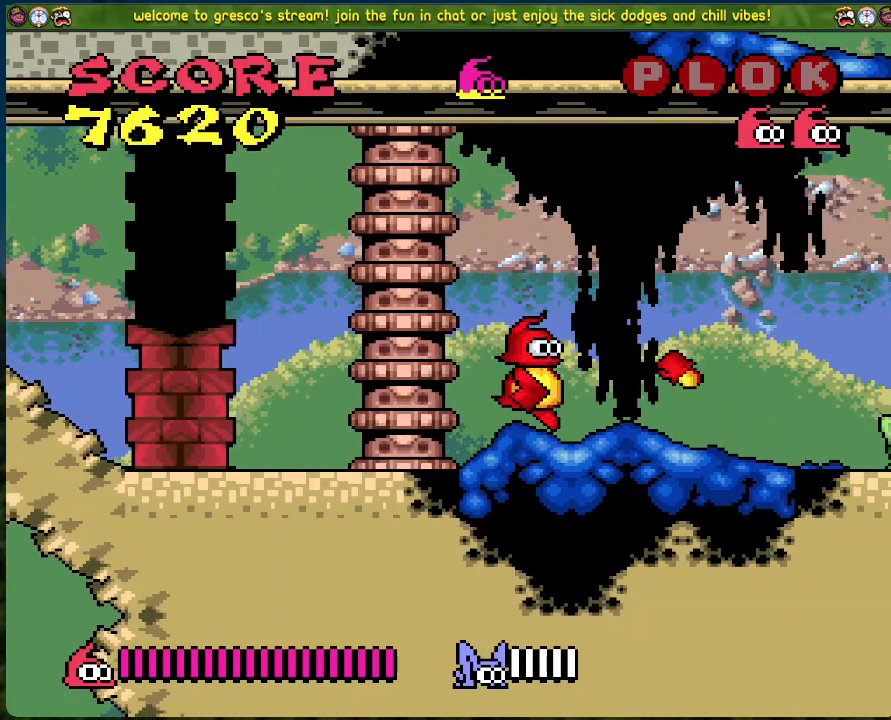
{"buttons": ["DPAD_RIGHT"], "left_stick": "center", "events": [[150, "DPAD_RIGHT", "up"], [150, "X", "down"], [384, "X", "up"], [485, "DPAD_RIGHT", "down"]]}
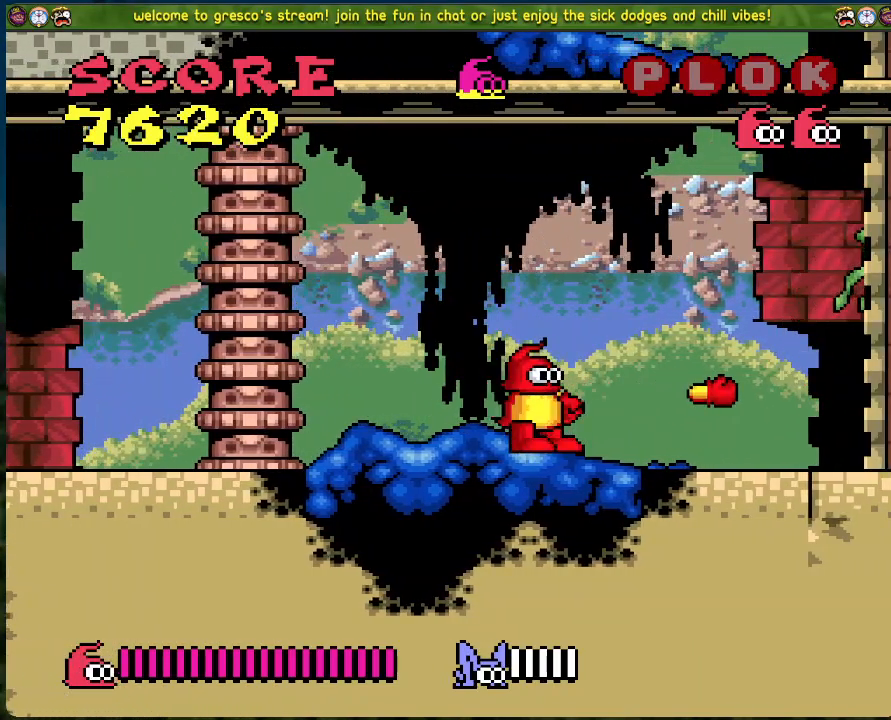
{"buttons": ["X"], "left_stick": "center", "events": [[285, "X", "down"], [318, "DPAD_RIGHT", "up"]]}
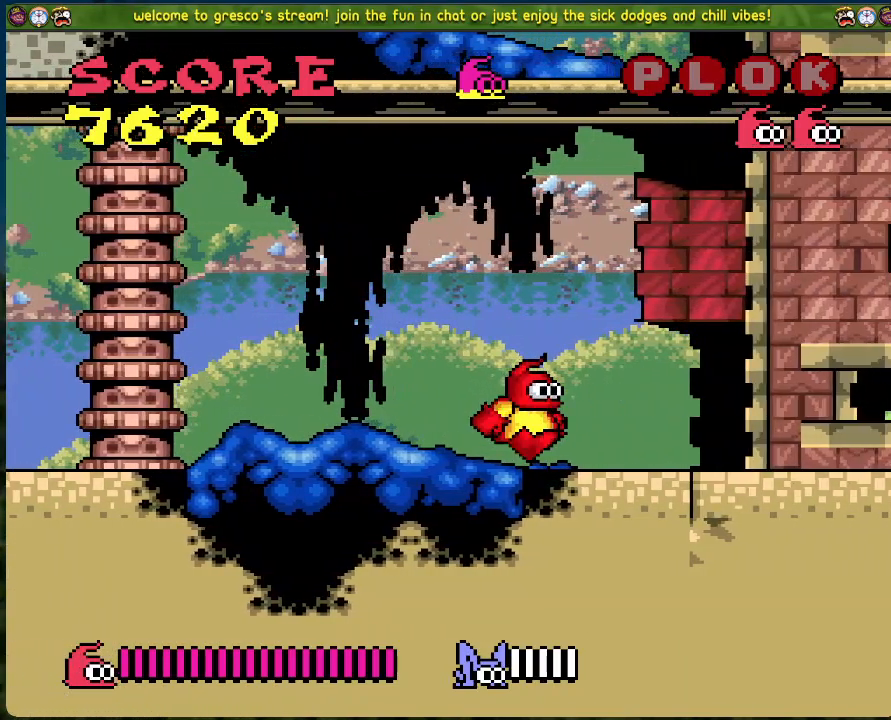
{"buttons": [], "left_stick": "center", "events": [[17, "X", "up"]]}
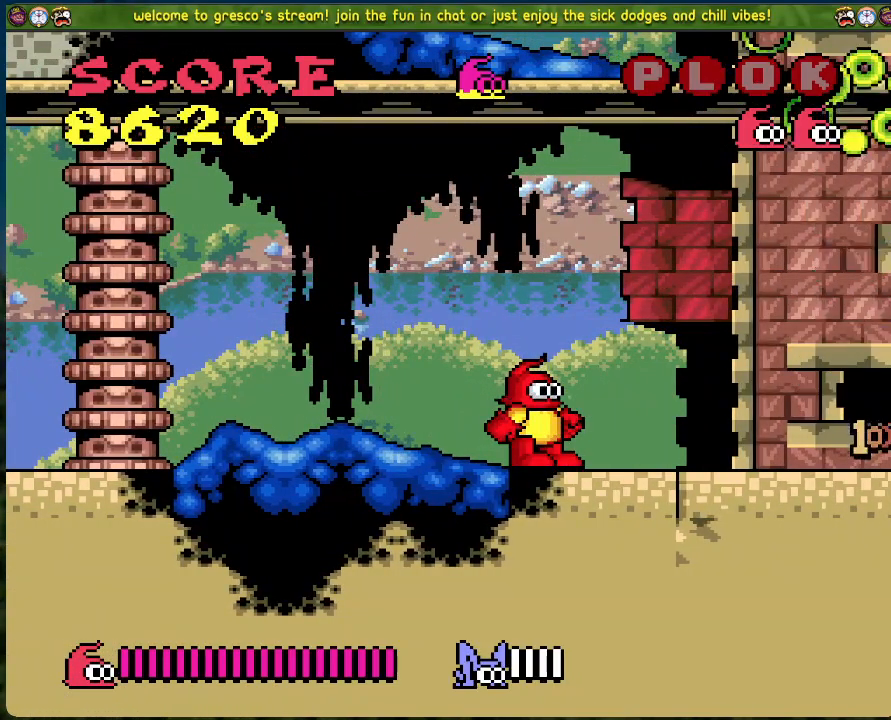
{"buttons": ["DPAD_LEFT"], "left_stick": "center", "events": [[351, "DPAD_LEFT", "down"]]}
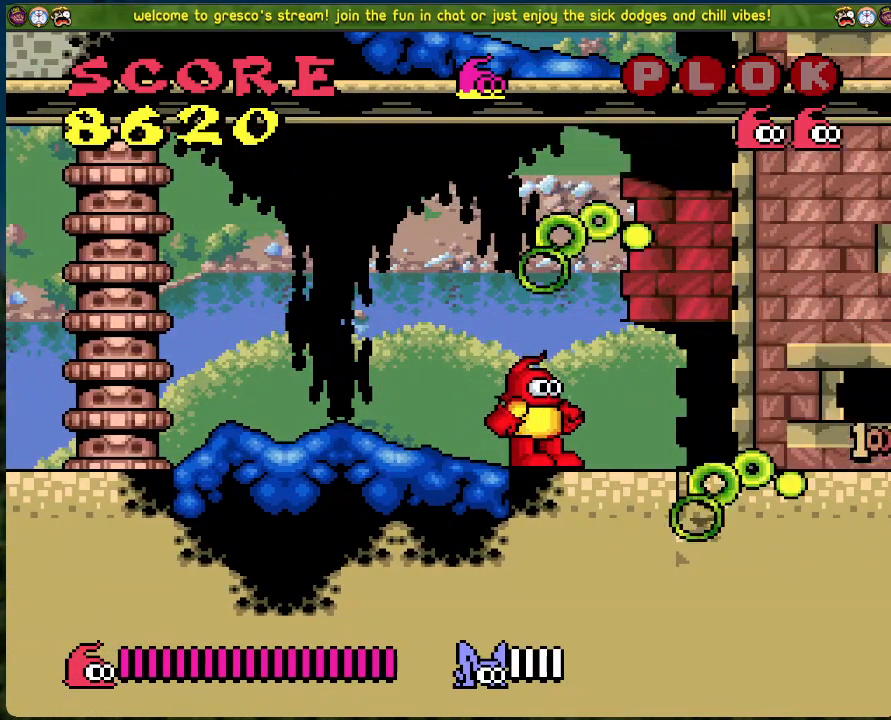
{"buttons": [], "left_stick": "center", "events": [[485, "DPAD_LEFT", "up"]]}
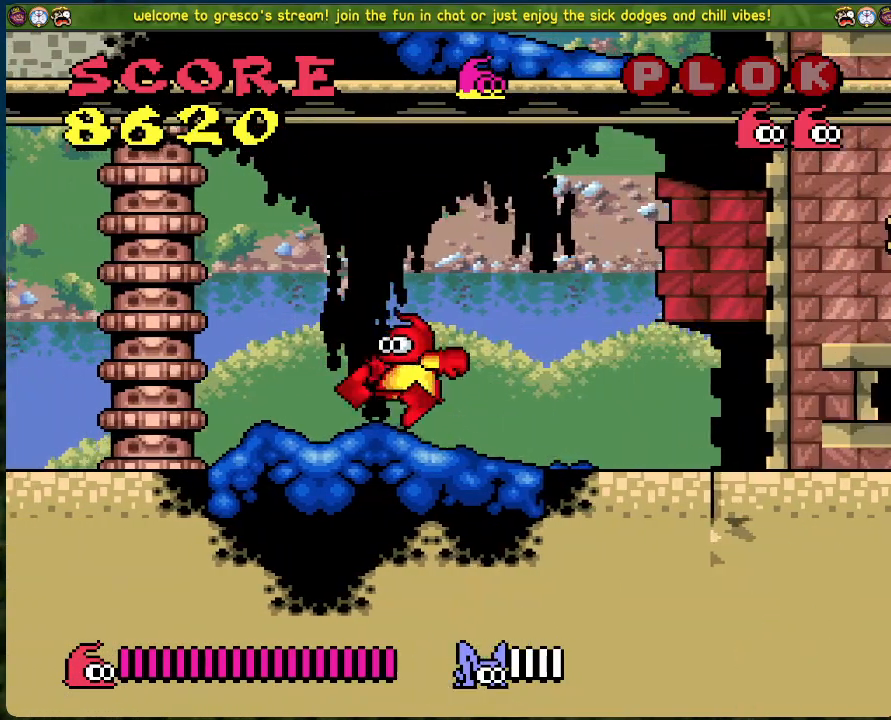
{"buttons": ["DPAD_RIGHT"], "left_stick": "center", "events": [[33, "DPAD_RIGHT", "down"]]}
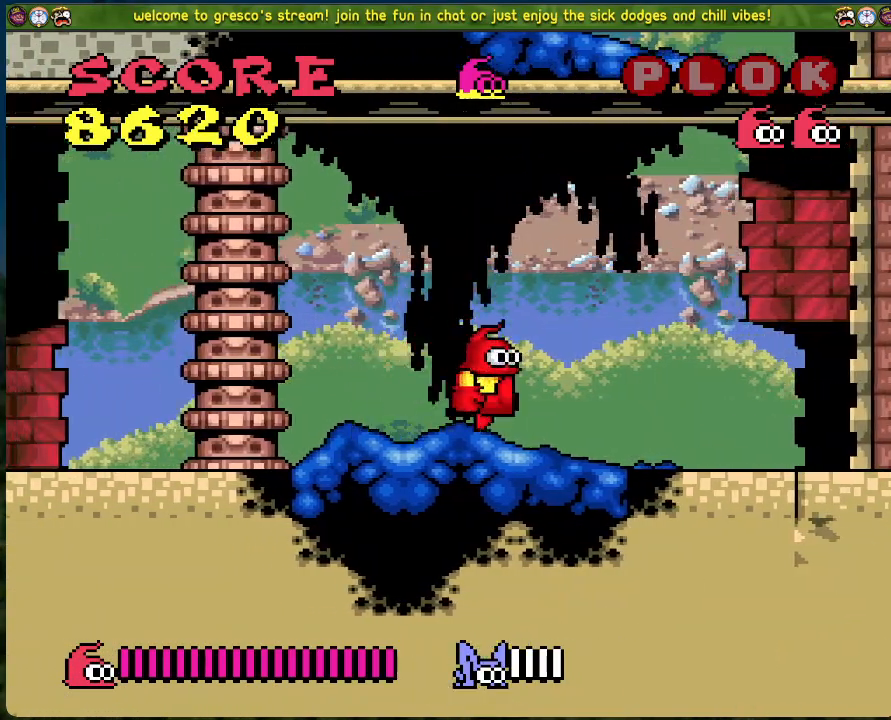
{"buttons": ["DPAD_RIGHT"], "left_stick": "center", "events": []}
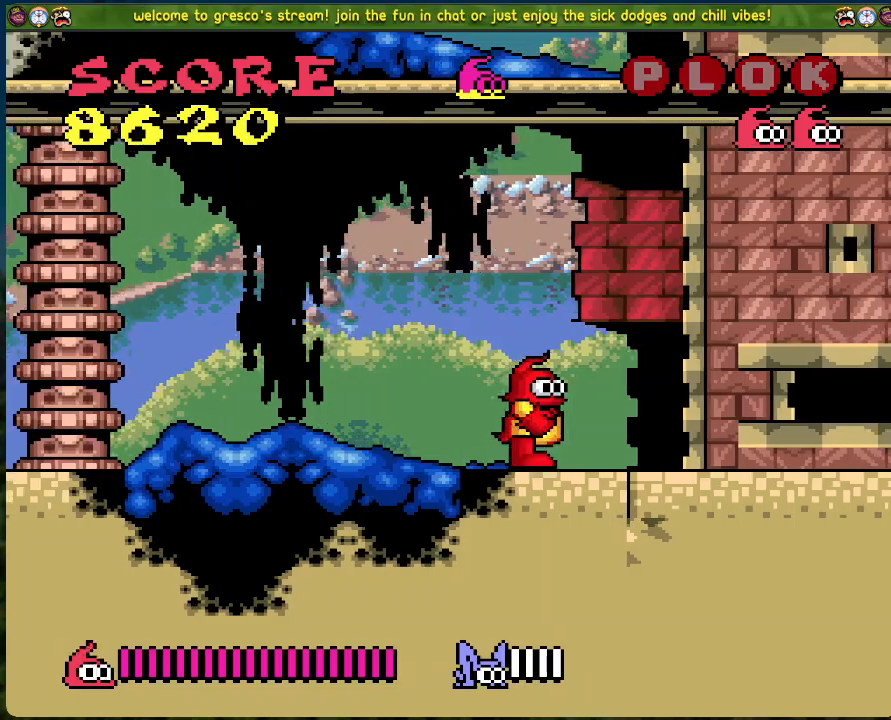
{"buttons": ["DPAD_LEFT"], "left_stick": "center", "events": [[183, "DPAD_RIGHT", "up"], [334, "DPAD_LEFT", "down"]]}
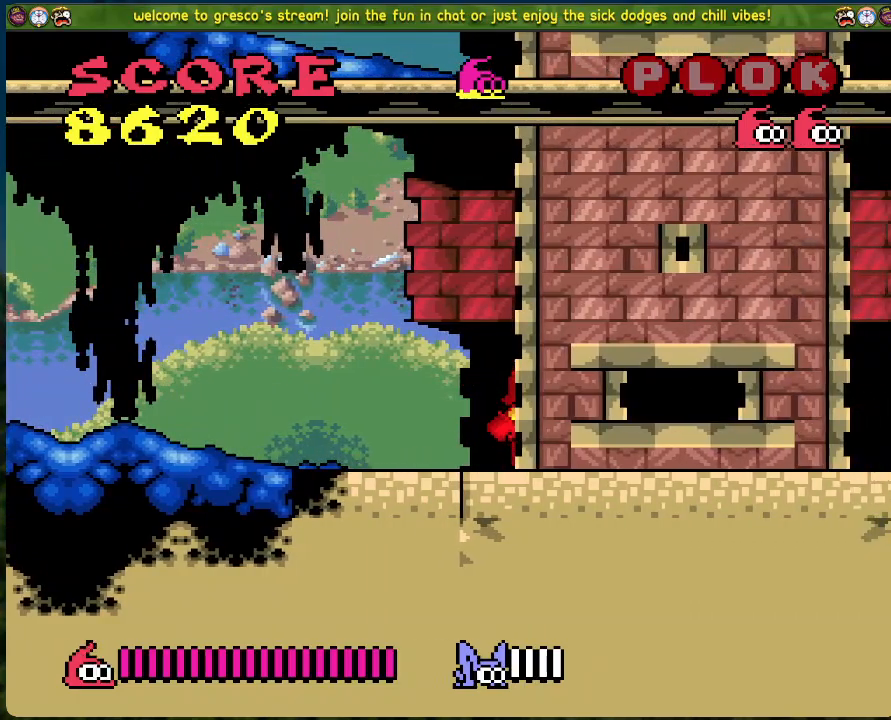
{"buttons": ["DPAD_LEFT"], "left_stick": "center", "events": []}
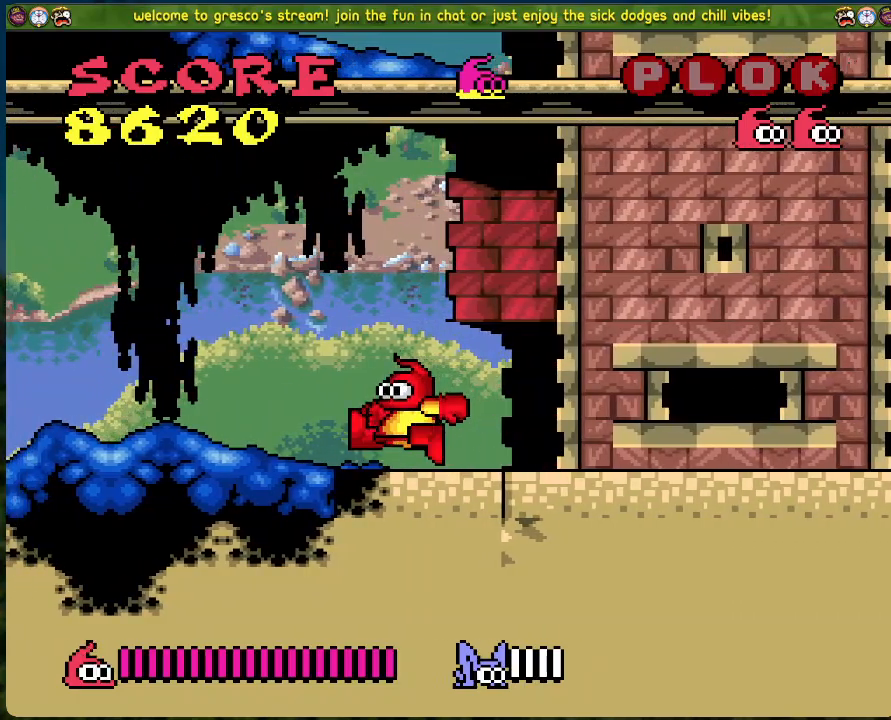
{"buttons": ["DPAD_LEFT"], "left_stick": "center", "events": []}
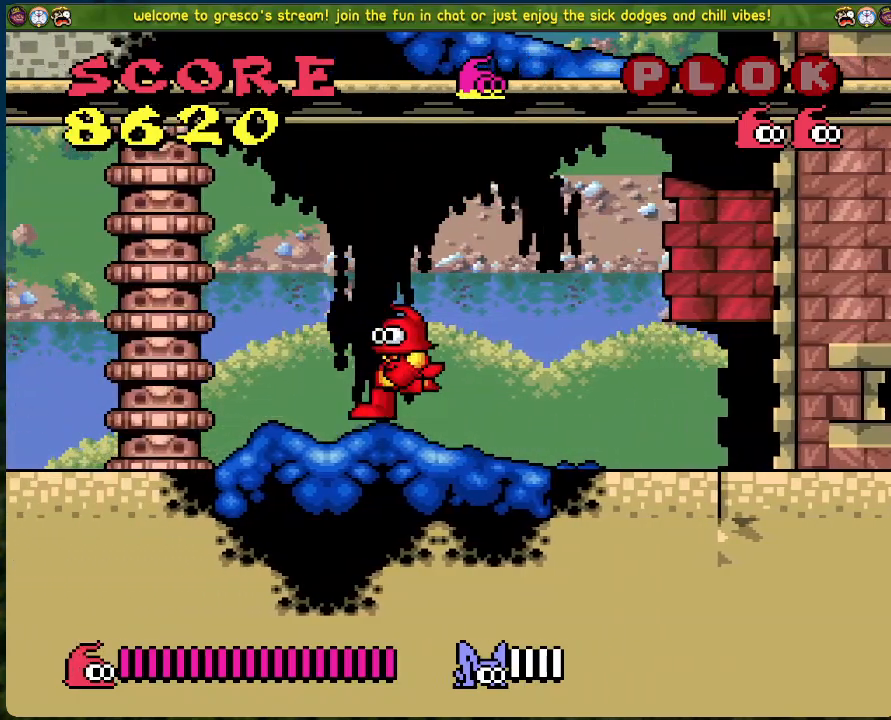
{"buttons": ["DPAD_LEFT"], "left_stick": "center", "events": []}
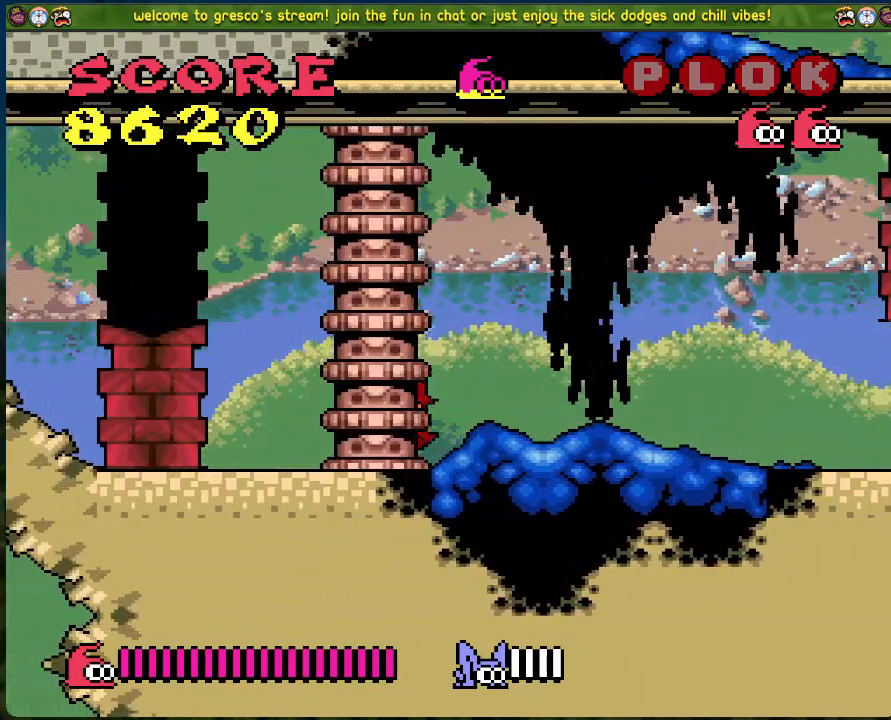
{"buttons": ["DPAD_LEFT"], "left_stick": "center", "events": [[101, "DPAD_LEFT", "up"], [234, "DPAD_LEFT", "down"]]}
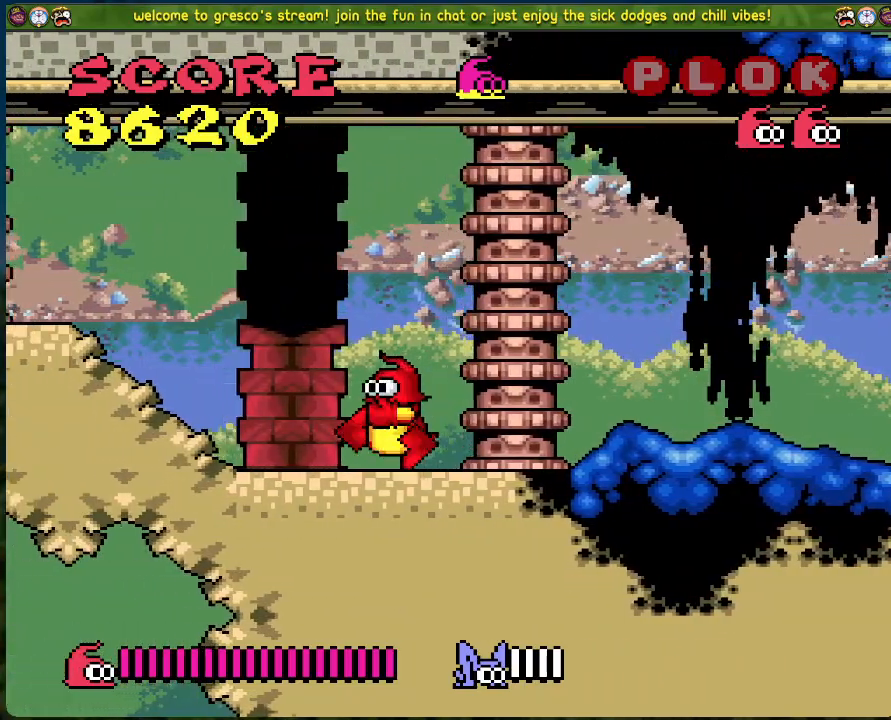
{"buttons": ["DPAD_LEFT"], "left_stick": "center", "events": []}
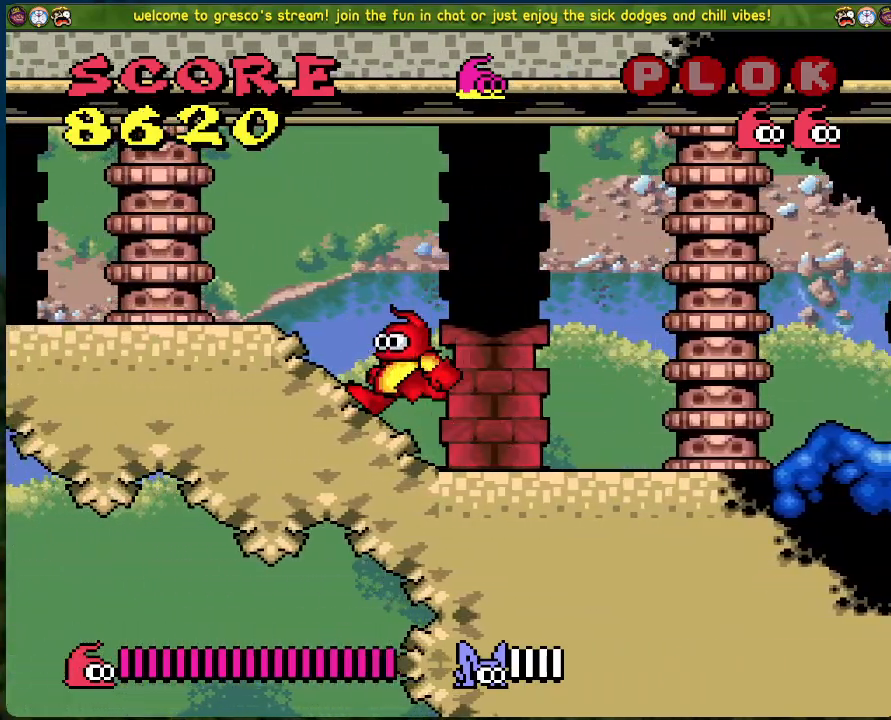
{"buttons": ["DPAD_LEFT"], "left_stick": "center", "events": []}
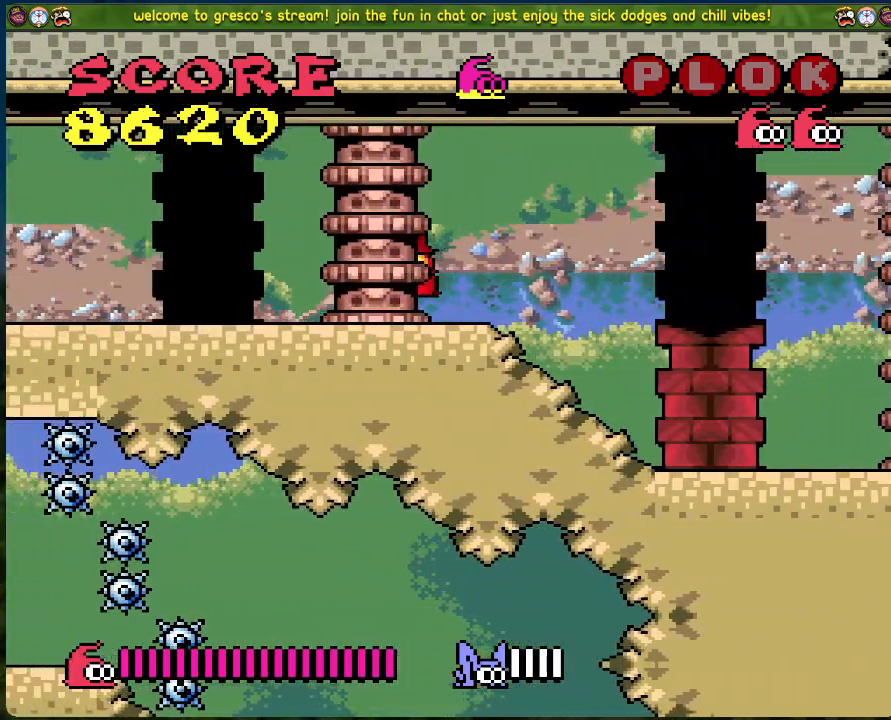
{"buttons": ["DPAD_LEFT"], "left_stick": "center", "events": []}
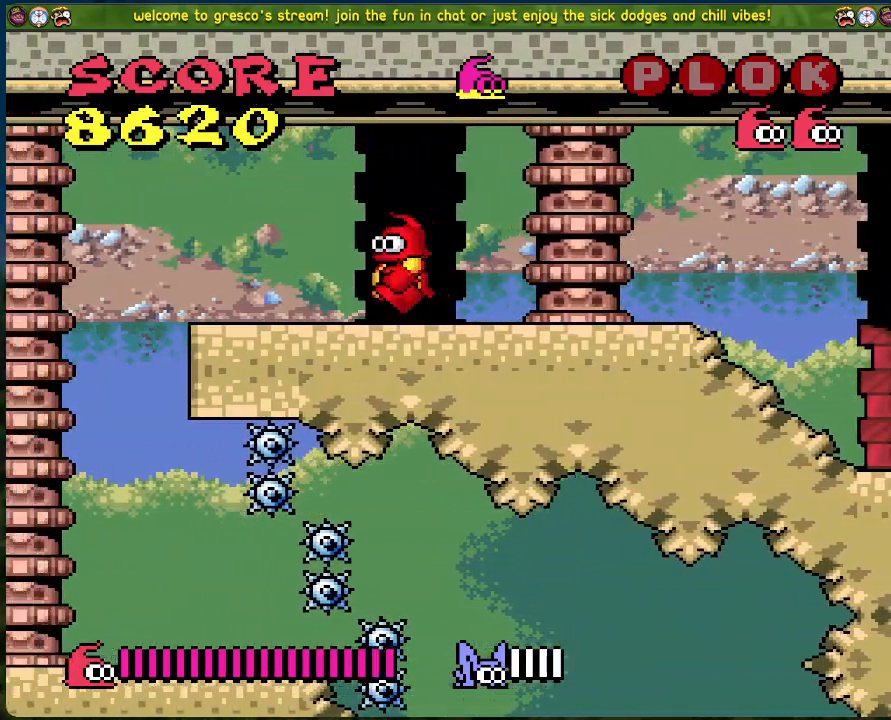
{"buttons": [], "left_stick": "center", "events": [[83, "DPAD_LEFT", "up"], [150, "DPAD_LEFT", "down"], [351, "DPAD_LEFT", "up"]]}
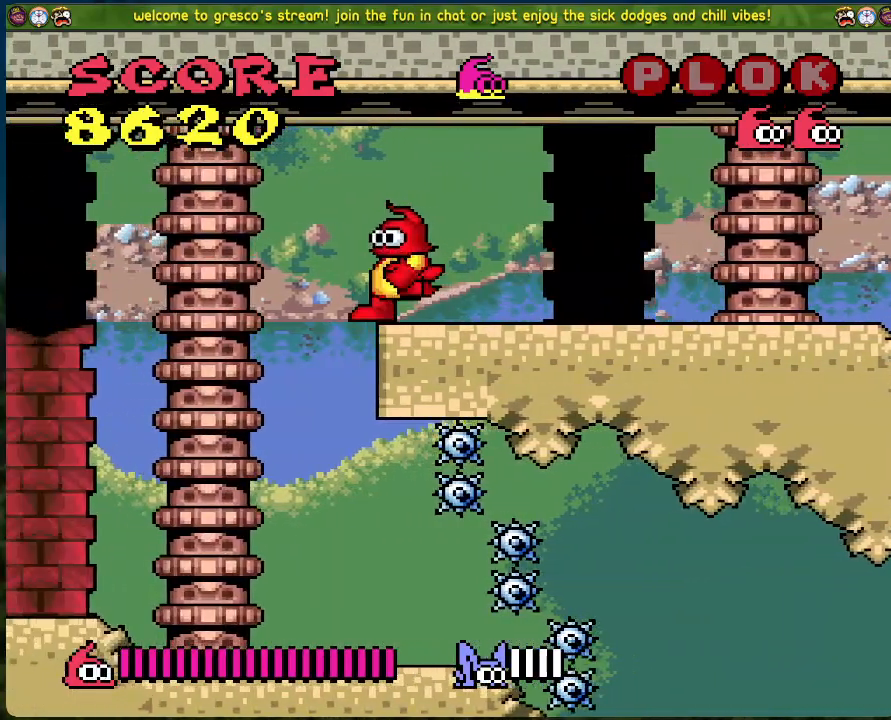
{"buttons": [], "left_stick": "center", "events": [[150, "DPAD_LEFT", "down"], [435, "DPAD_LEFT", "up"]]}
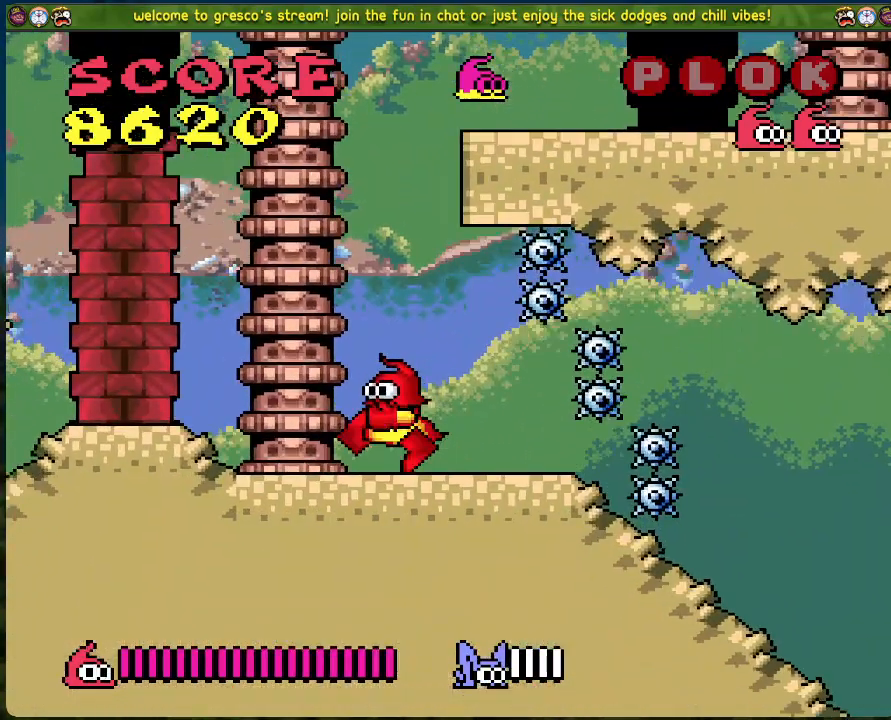
{"buttons": ["DPAD_LEFT"], "left_stick": "center", "events": [[217, "DPAD_LEFT", "down"]]}
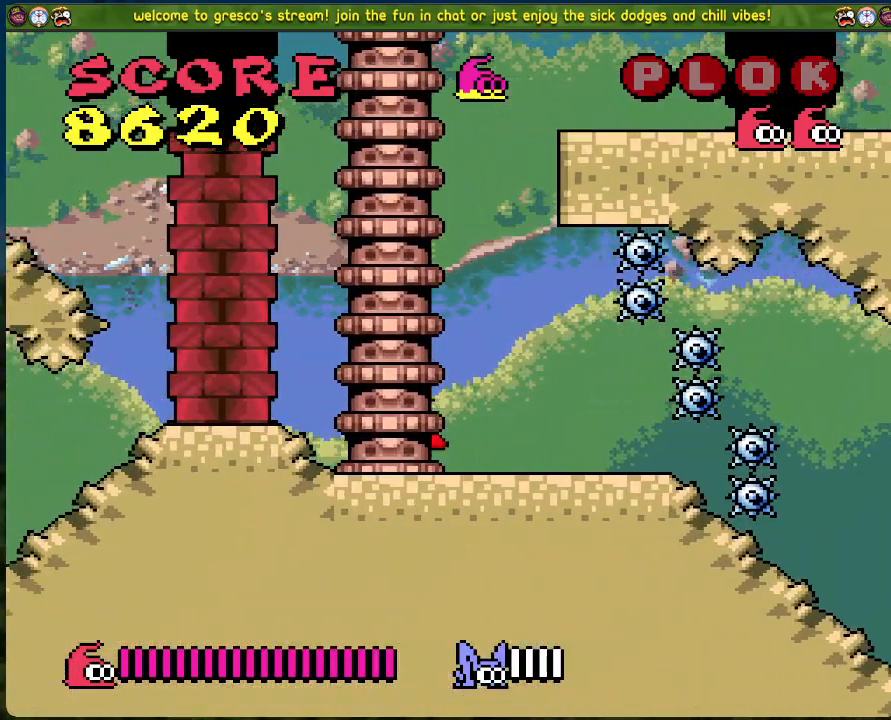
{"buttons": ["DPAD_LEFT"], "left_stick": "center", "events": []}
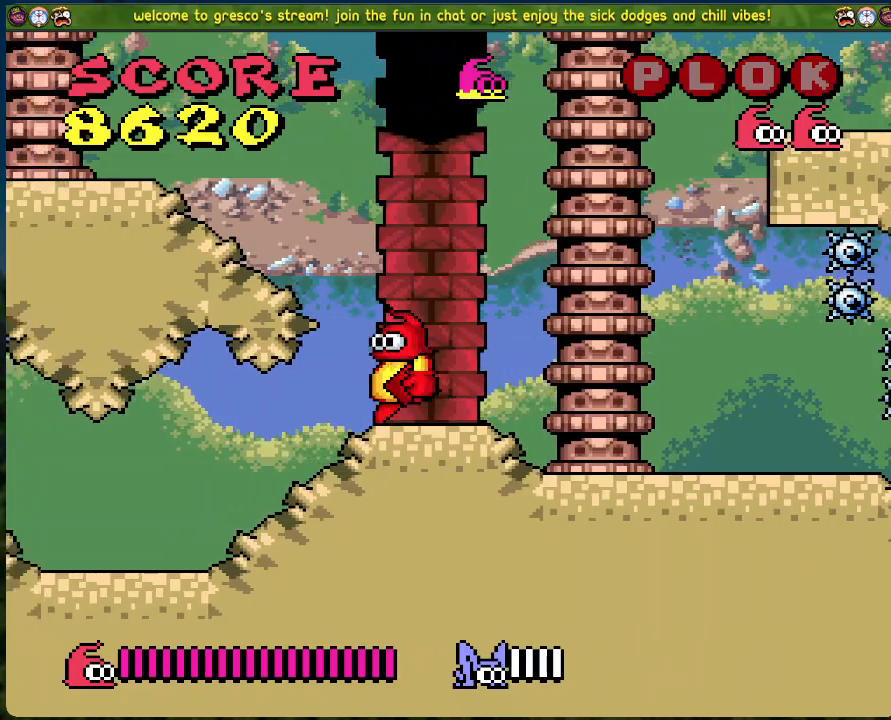
{"buttons": ["DPAD_LEFT"], "left_stick": "center", "events": []}
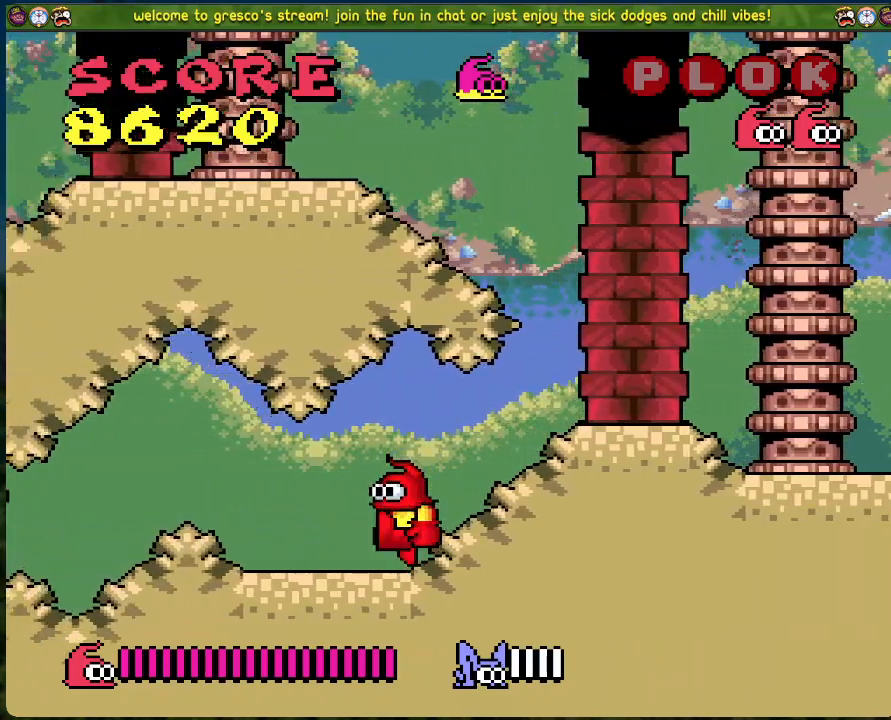
{"buttons": ["DPAD_LEFT"], "left_stick": "center", "events": []}
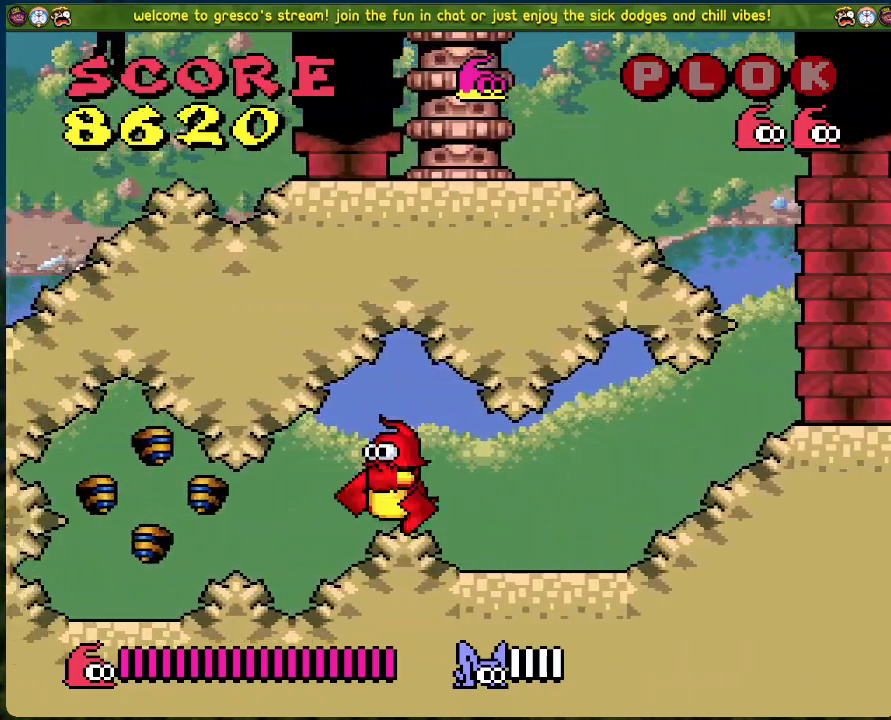
{"buttons": [], "left_stick": "center", "events": [[502, "DPAD_LEFT", "up"]]}
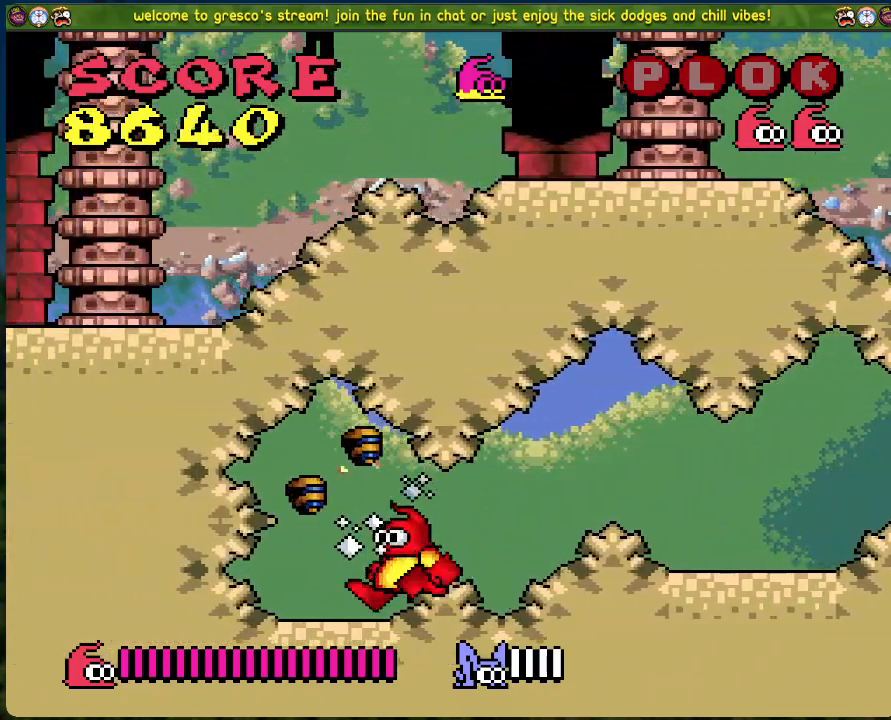
{"buttons": ["DPAD_RIGHT"], "left_stick": "center", "events": [[67, "A", "down"], [217, "A", "up"], [217, "DPAD_RIGHT", "down"]]}
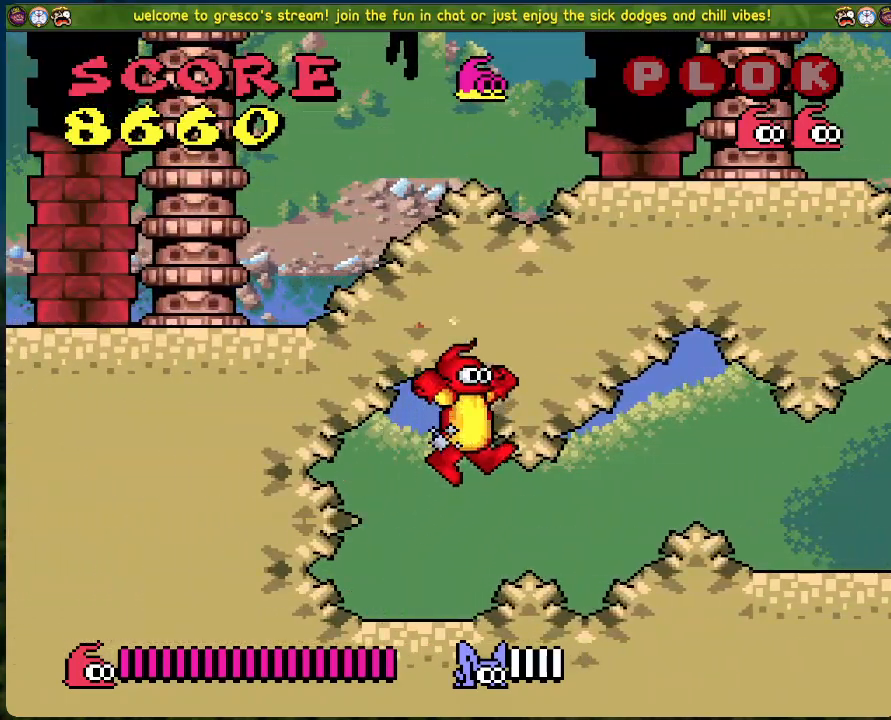
{"buttons": ["DPAD_RIGHT"], "left_stick": "center", "events": []}
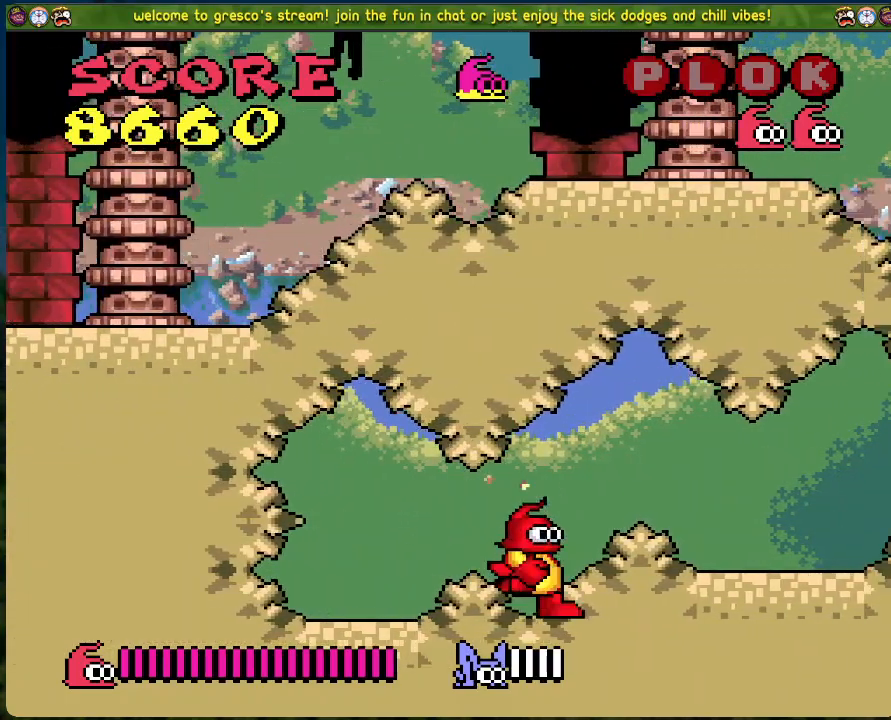
{"buttons": ["DPAD_RIGHT"], "left_stick": "center", "events": []}